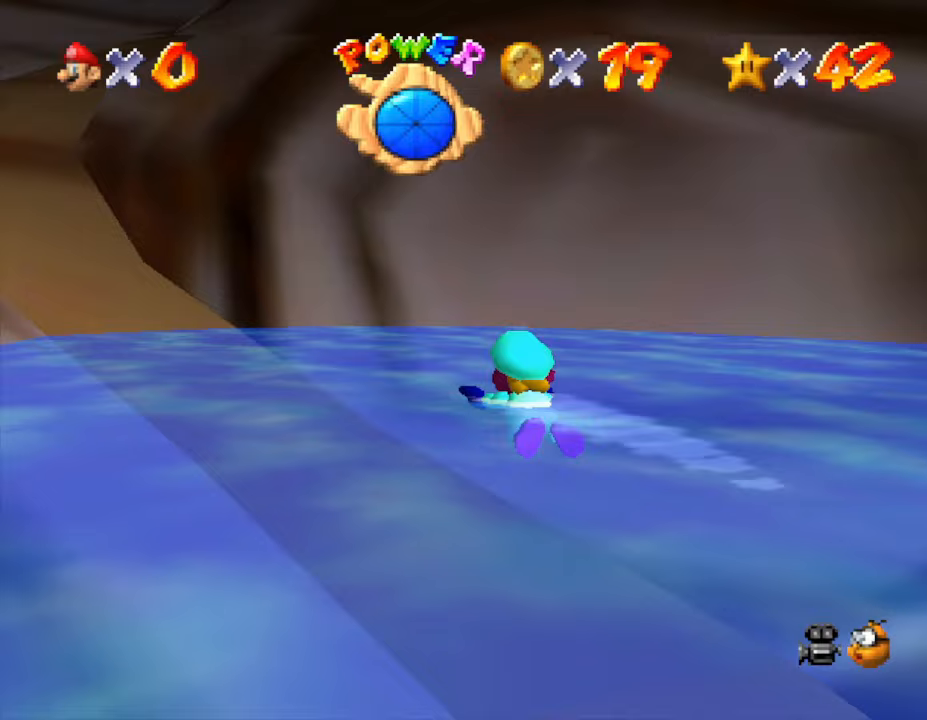
Gameplay with a controller (Nintendo layout); each line is a JSON object with the inputs held at the frame after it. "events" lists button and stick changes between this image and that frame as [ms after this image, input, new state], when the widget could be followed in between. Not read: L3 R3.
{"buttons": ["A"], "left_stick": "left", "events": [[50, "A", "up"], [483, "A", "down"], [483, "left_stick", "left"]]}
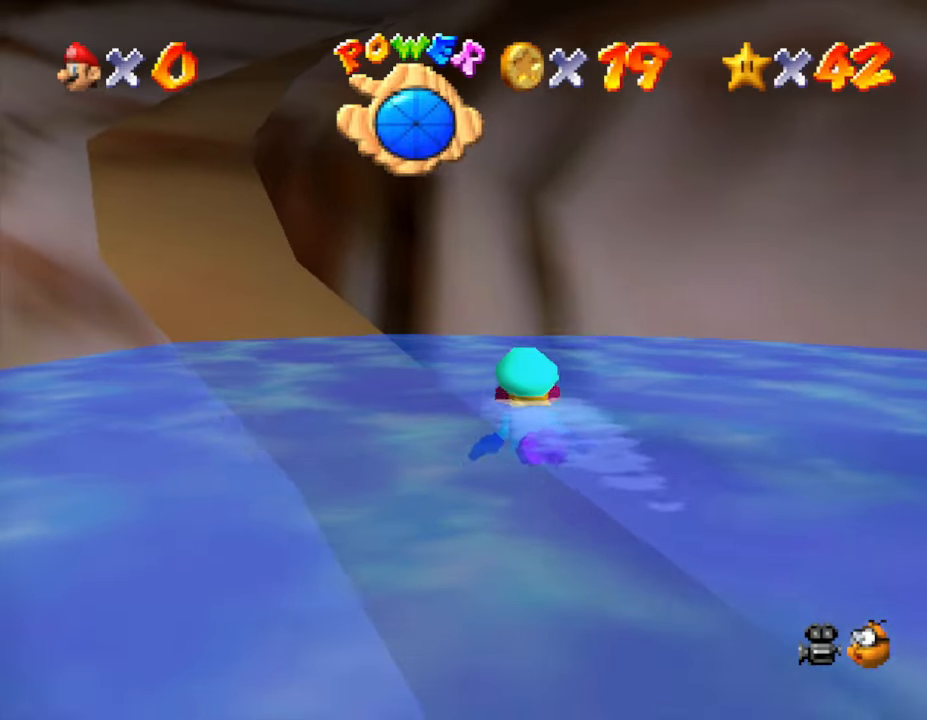
{"buttons": [], "left_stick": "center", "events": [[300, "A", "up"], [333, "left_stick", "down-left"], [433, "left_stick", "center"]]}
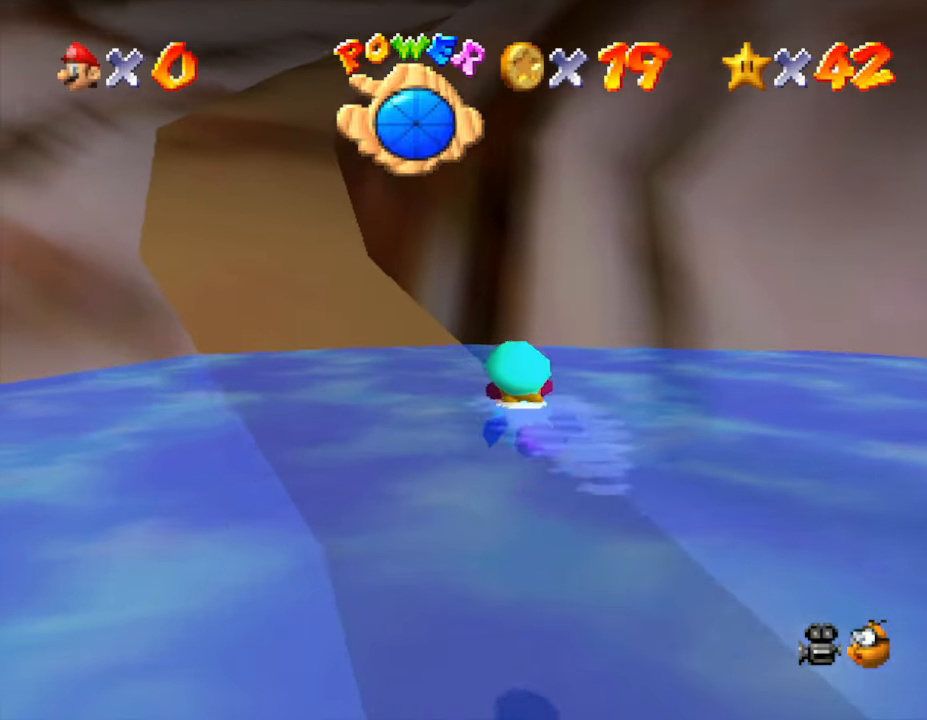
{"buttons": [], "left_stick": "left", "events": [[167, "A", "down"], [400, "left_stick", "left"], [450, "A", "up"]]}
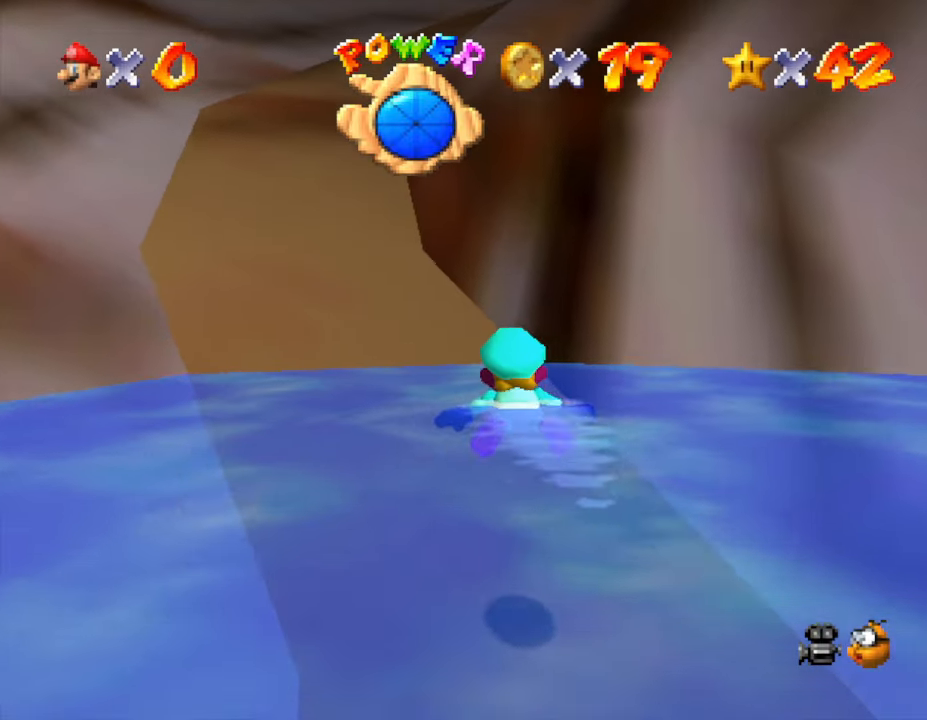
{"buttons": [], "left_stick": "up-left", "events": [[400, "left_stick", "up-left"]]}
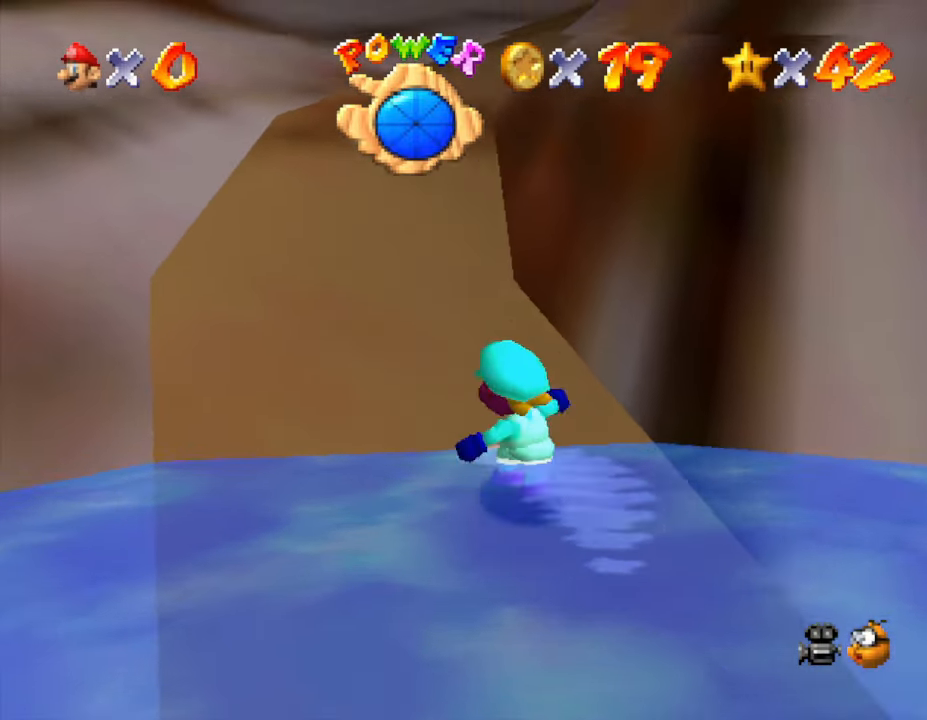
{"buttons": ["A"], "left_stick": "up", "events": [[167, "left_stick", "up"], [383, "A", "down"]]}
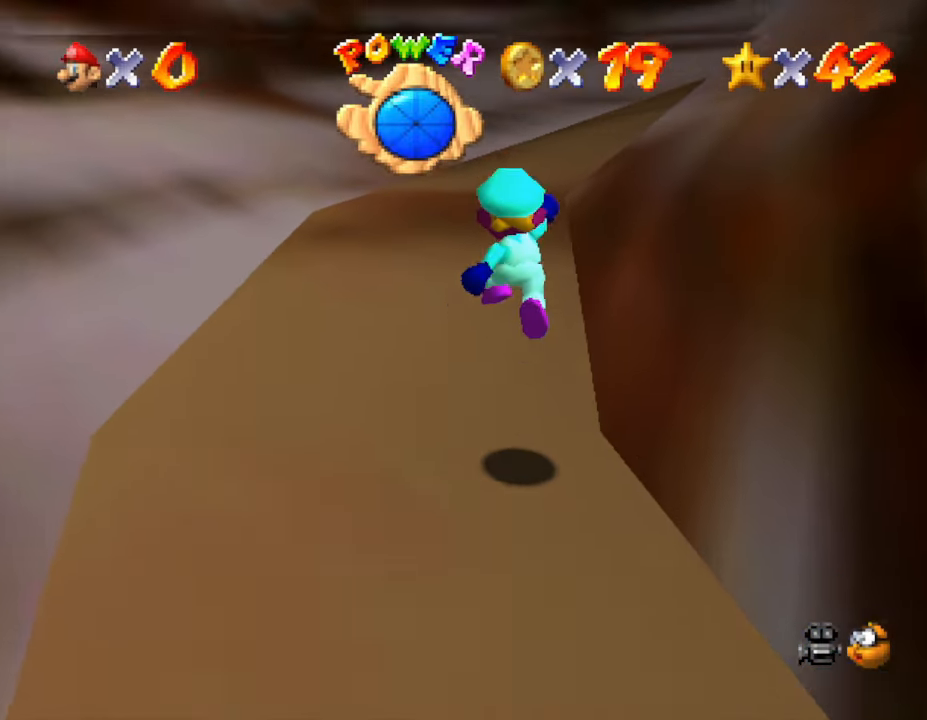
{"buttons": ["A"], "left_stick": "up", "events": [[100, "A", "up"], [250, "B", "down"], [317, "B", "up"], [433, "A", "down"]]}
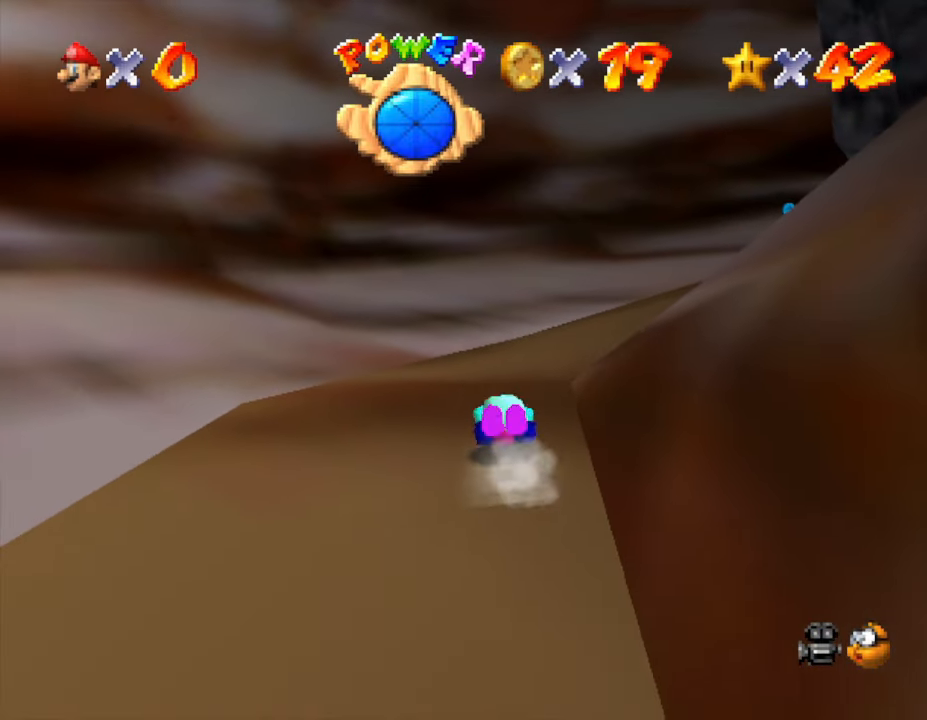
{"buttons": [], "left_stick": "up", "events": [[83, "A", "up"]]}
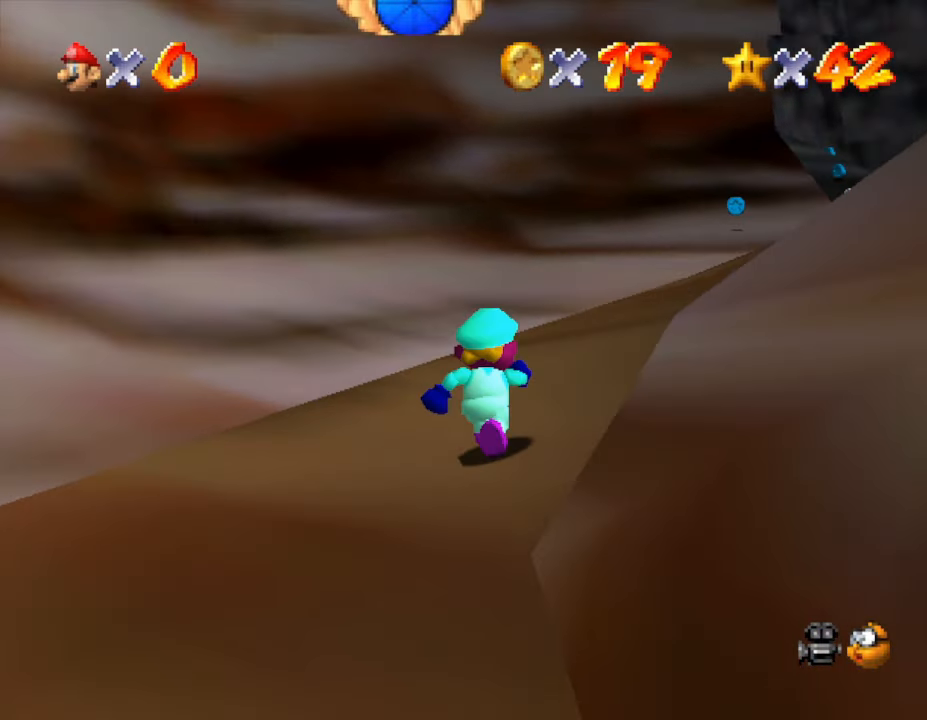
{"buttons": [], "left_stick": "up", "events": []}
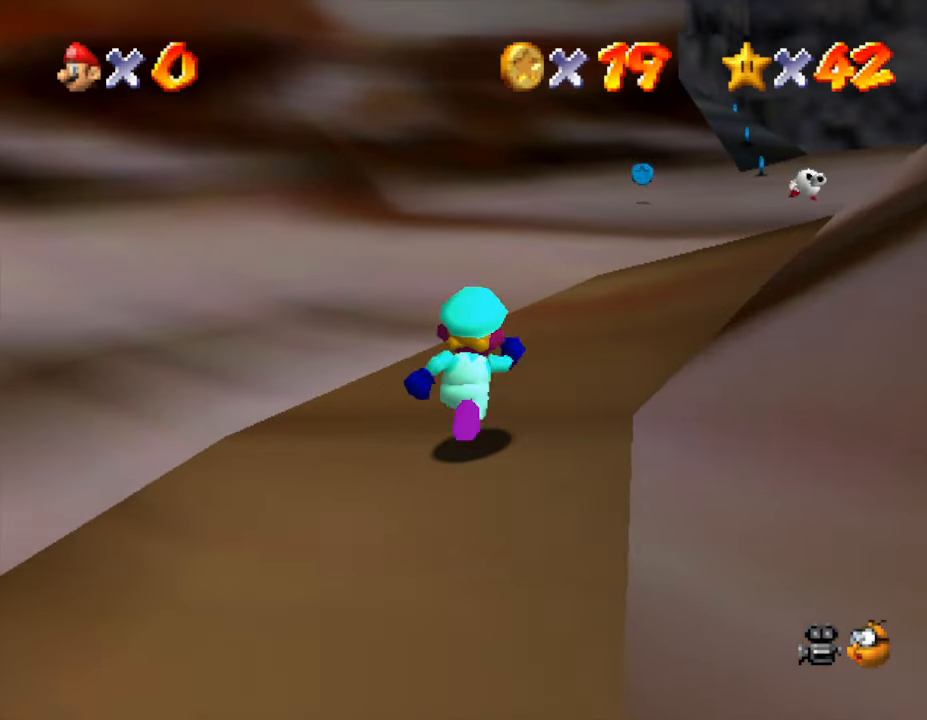
{"buttons": [], "left_stick": "up-right", "events": [[50, "A", "down"], [100, "A", "up"], [250, "A", "down"], [417, "A", "up"], [433, "left_stick", "up-right"]]}
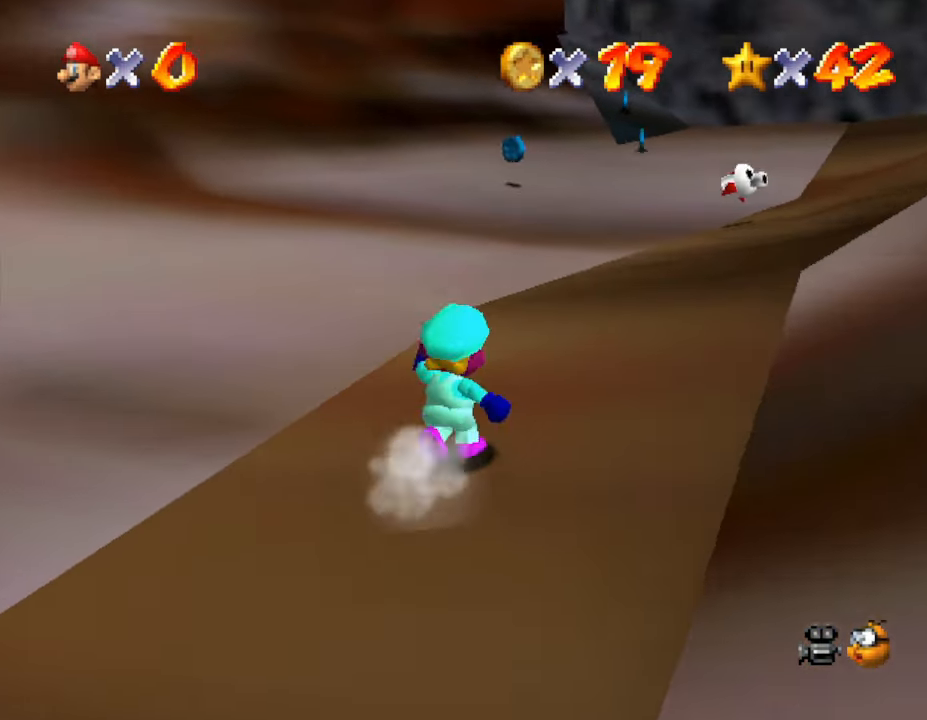
{"buttons": [], "left_stick": "up", "events": [[317, "left_stick", "up"]]}
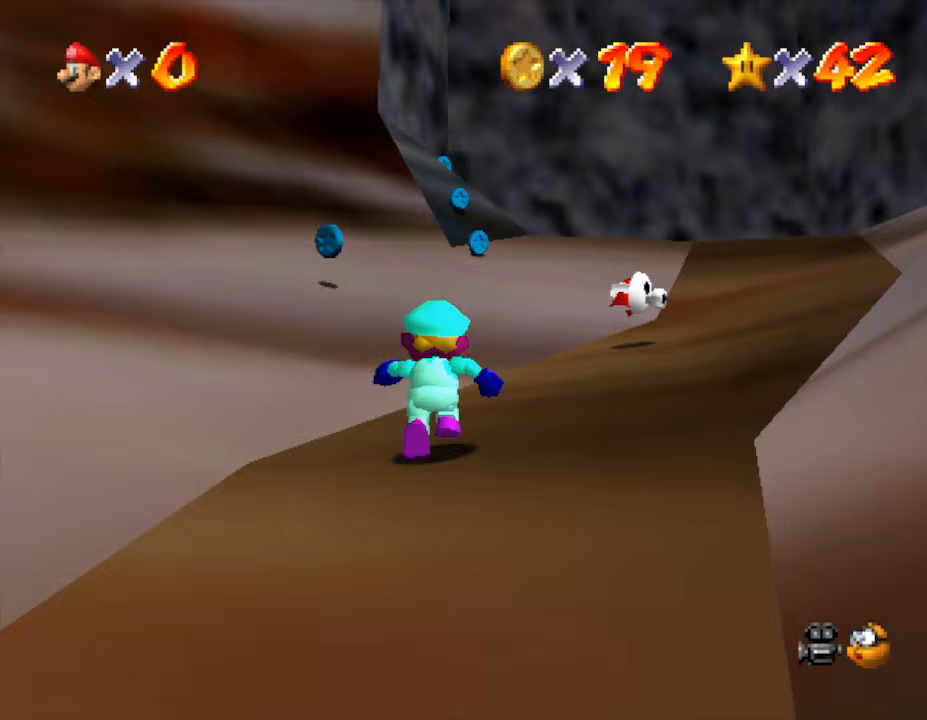
{"buttons": ["A"], "left_stick": "up-right", "events": [[433, "A", "down"], [433, "left_stick", "up-right"]]}
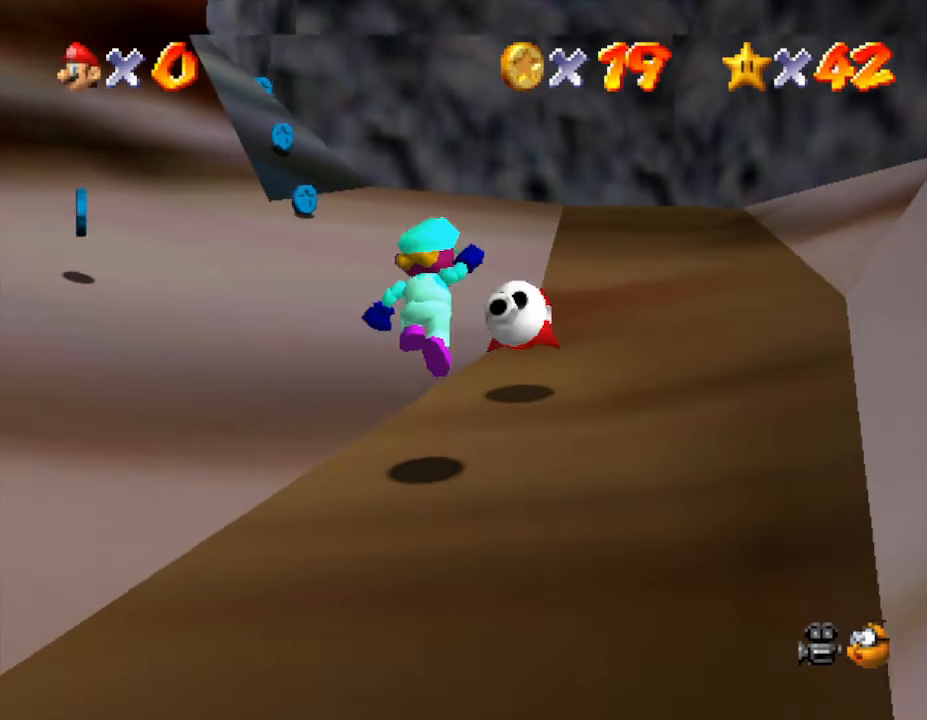
{"buttons": [], "left_stick": "down", "events": [[50, "A", "up"], [183, "left_stick", "down"]]}
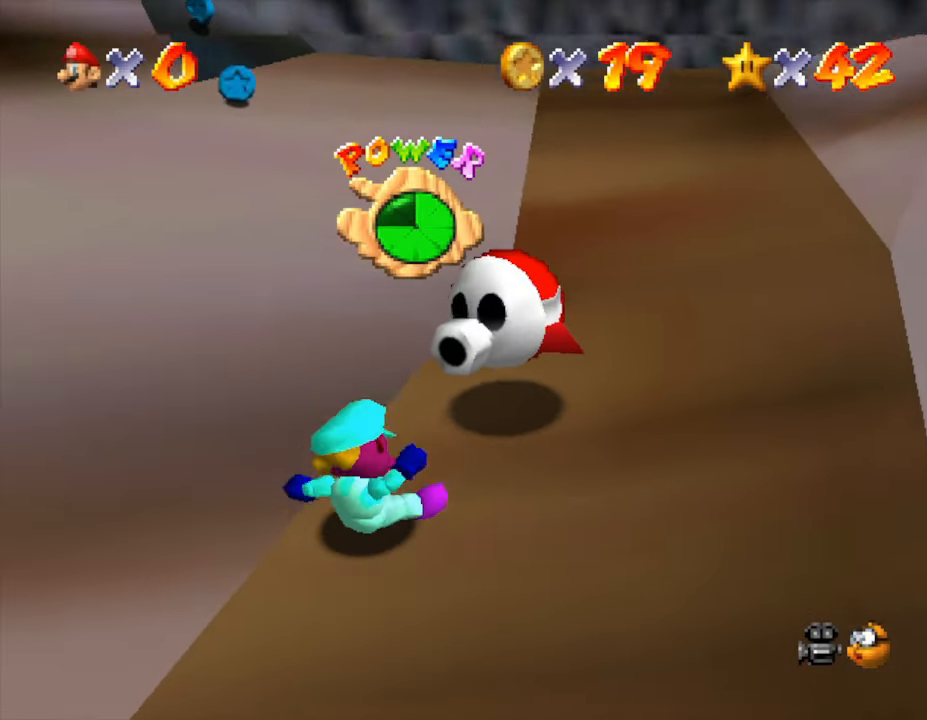
{"buttons": ["A"], "left_stick": "up-right", "events": [[133, "left_stick", "up-right"], [433, "A", "down"]]}
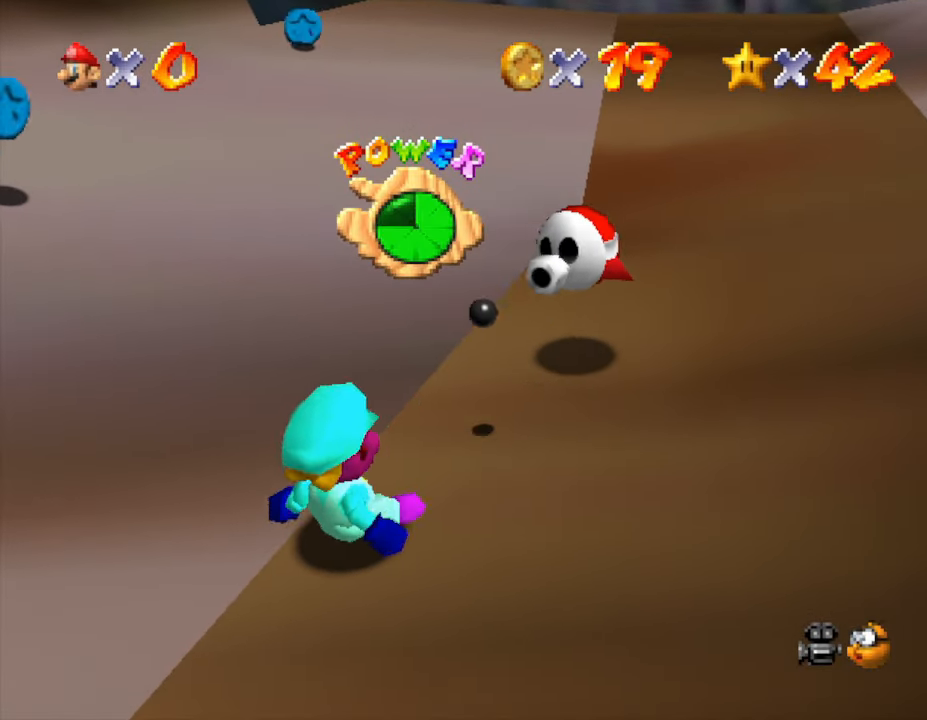
{"buttons": [], "left_stick": "up-right", "events": [[33, "A", "up"]]}
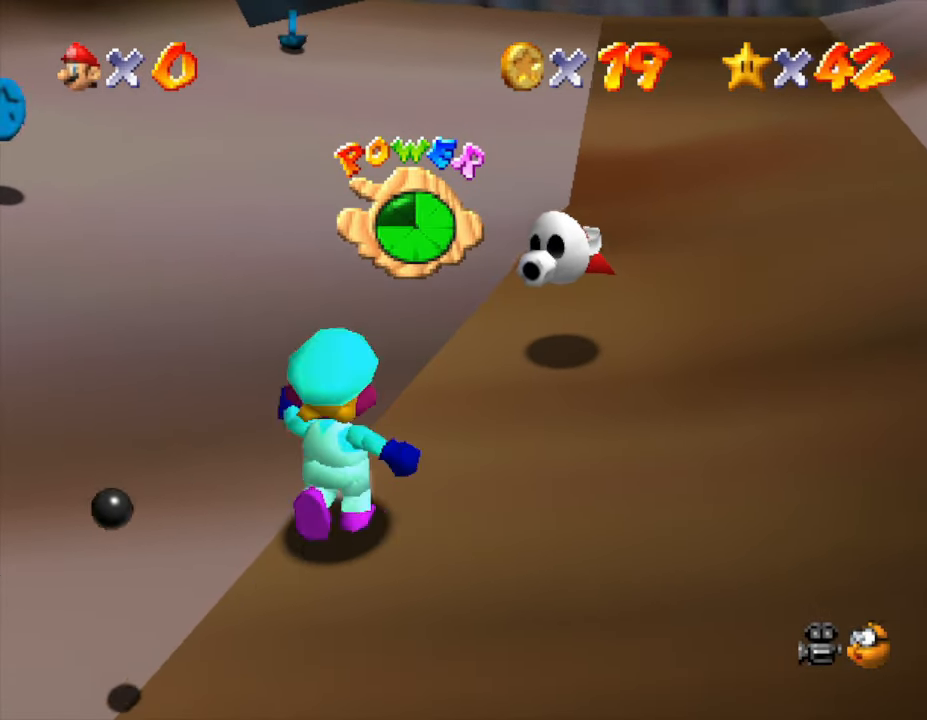
{"buttons": [], "left_stick": "right", "events": [[33, "A", "down"], [417, "A", "up"], [483, "left_stick", "right"]]}
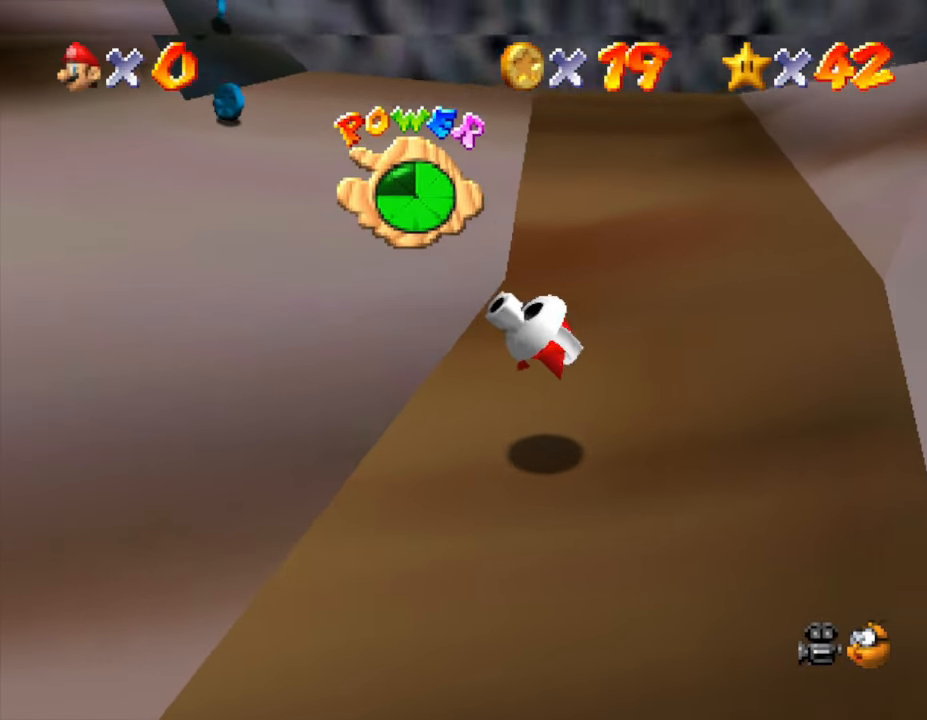
{"buttons": ["A"], "left_stick": "down", "events": [[233, "left_stick", "down"], [367, "A", "down"]]}
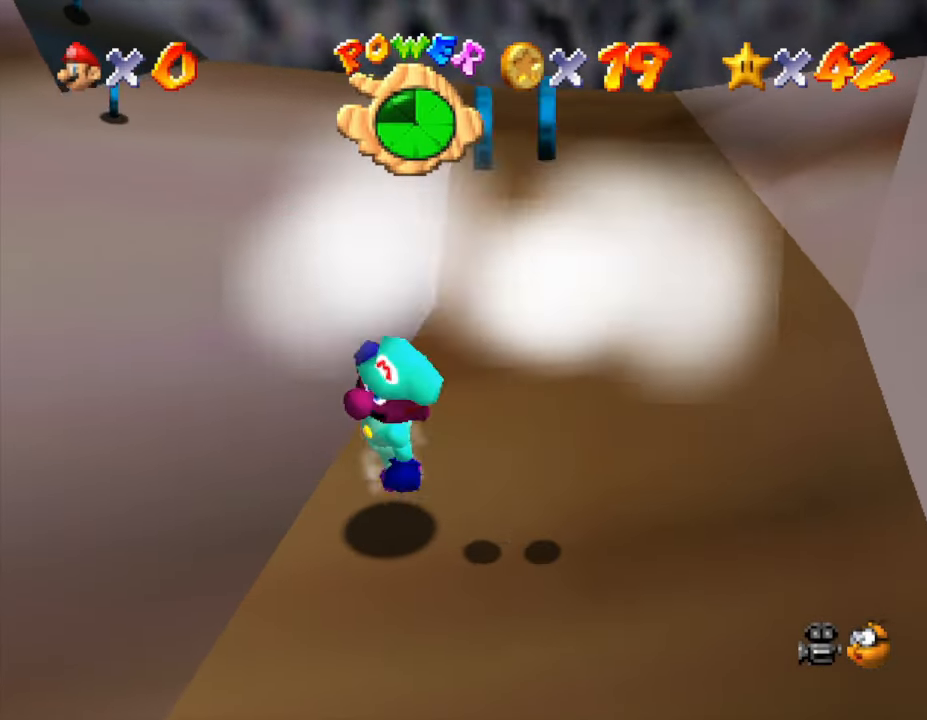
{"buttons": [], "left_stick": "up", "events": [[50, "A", "up"], [167, "left_stick", "right"], [417, "left_stick", "up"]]}
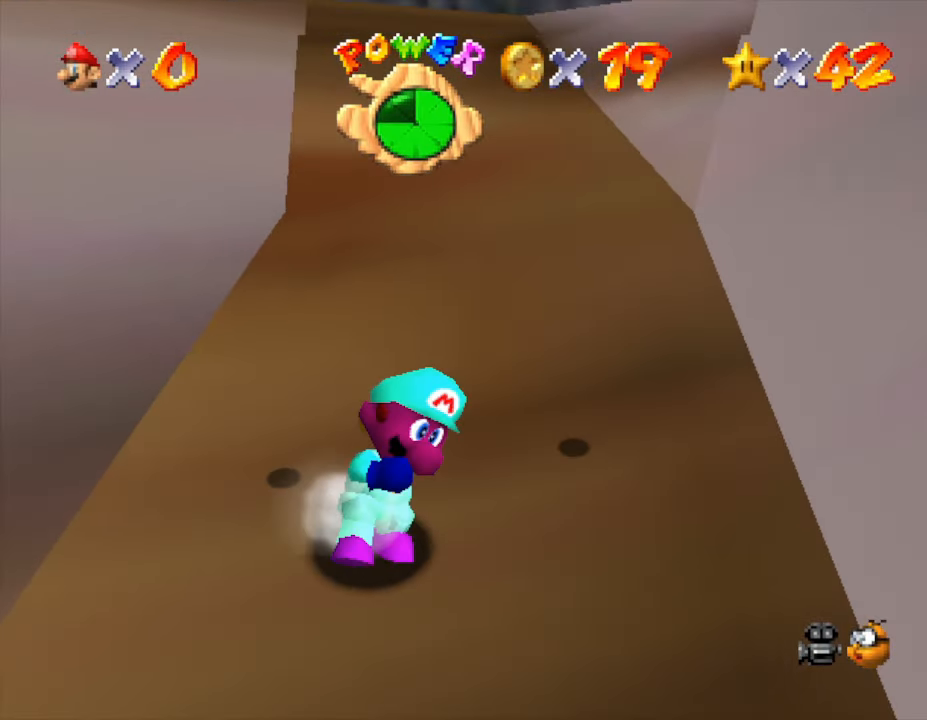
{"buttons": [], "left_stick": "right", "events": [[250, "left_stick", "right"]]}
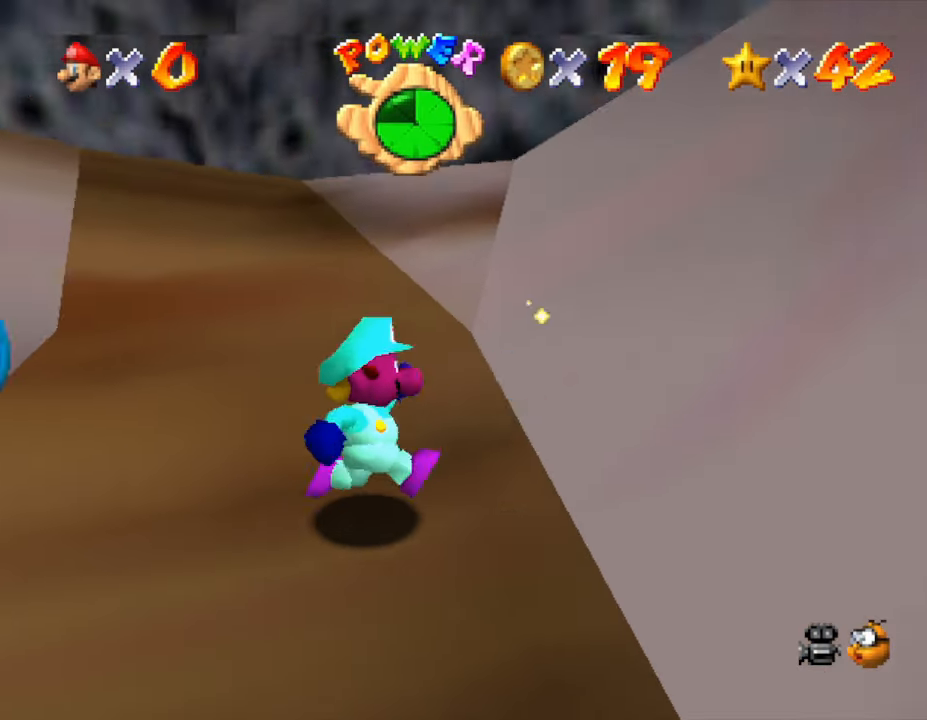
{"buttons": [], "left_stick": "down-left", "events": [[200, "left_stick", "down"], [367, "left_stick", "down-left"]]}
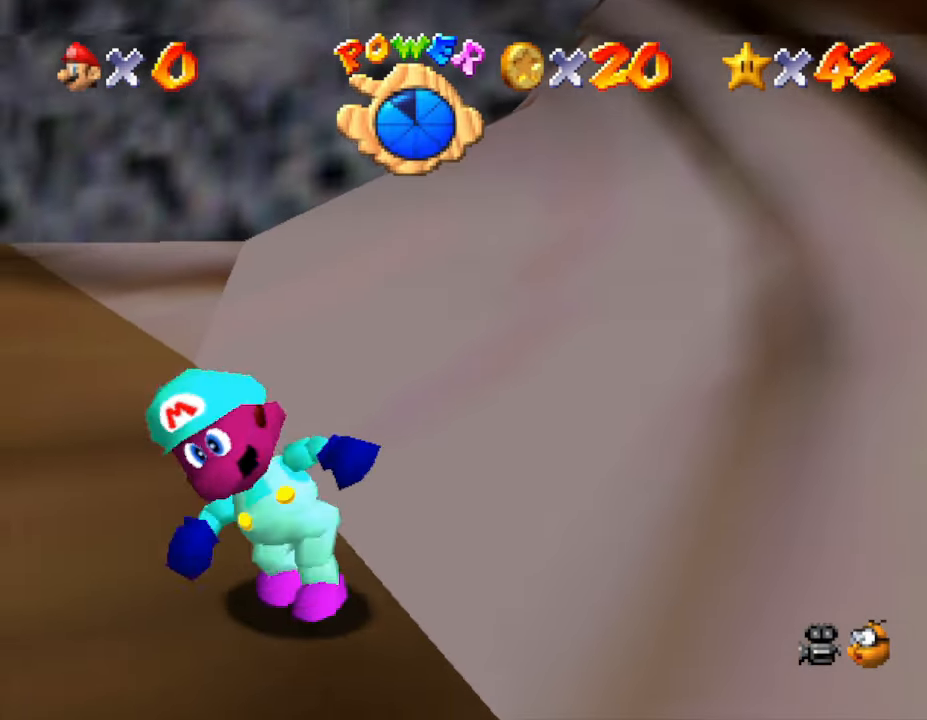
{"buttons": [], "left_stick": "left", "events": [[17, "left_stick", "left"]]}
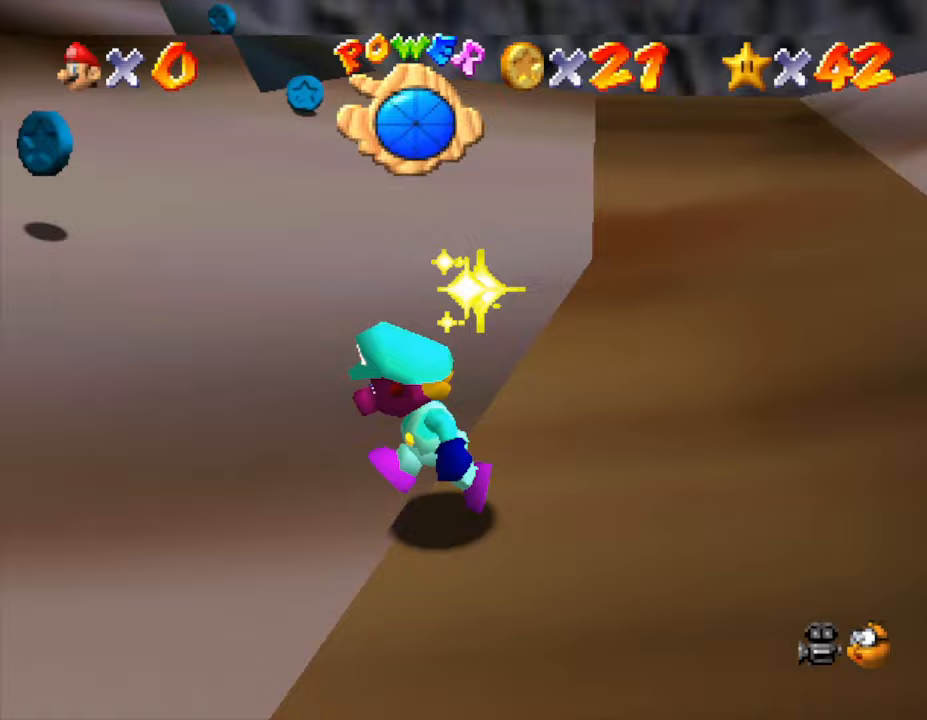
{"buttons": [], "left_stick": "up", "events": [[317, "left_stick", "up-left"], [417, "left_stick", "up"]]}
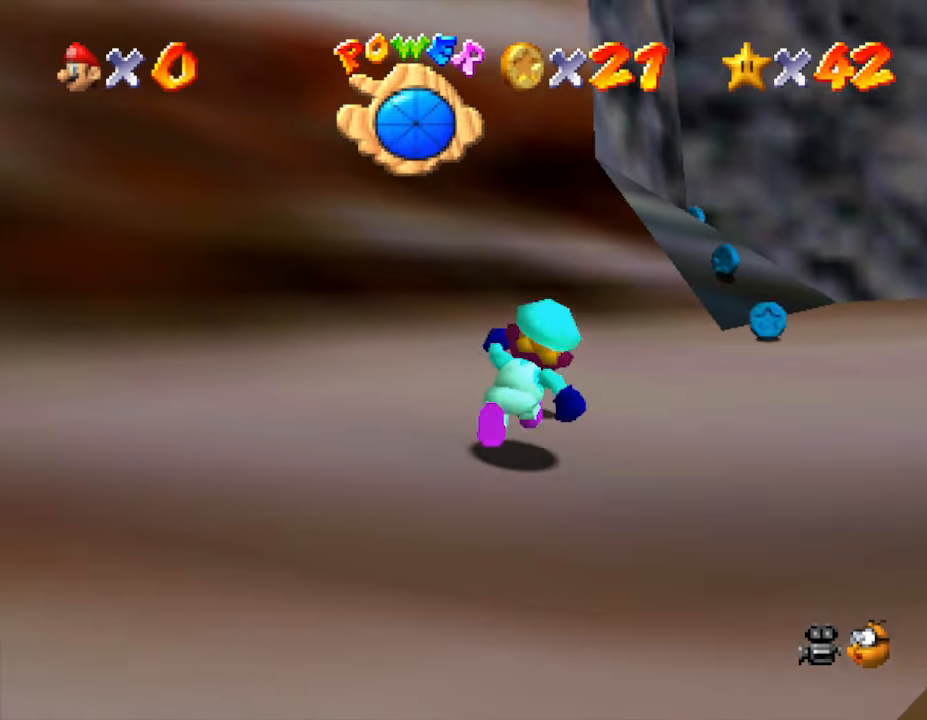
{"buttons": [], "left_stick": "up-right", "events": [[250, "left_stick", "up-right"]]}
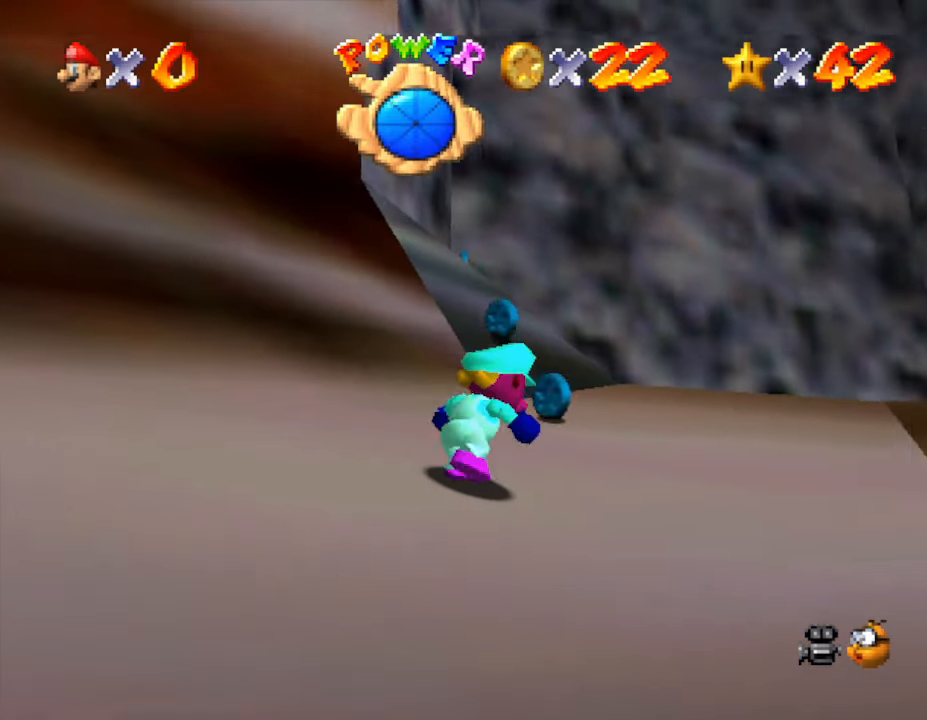
{"buttons": [], "left_stick": "up", "events": [[217, "left_stick", "up"]]}
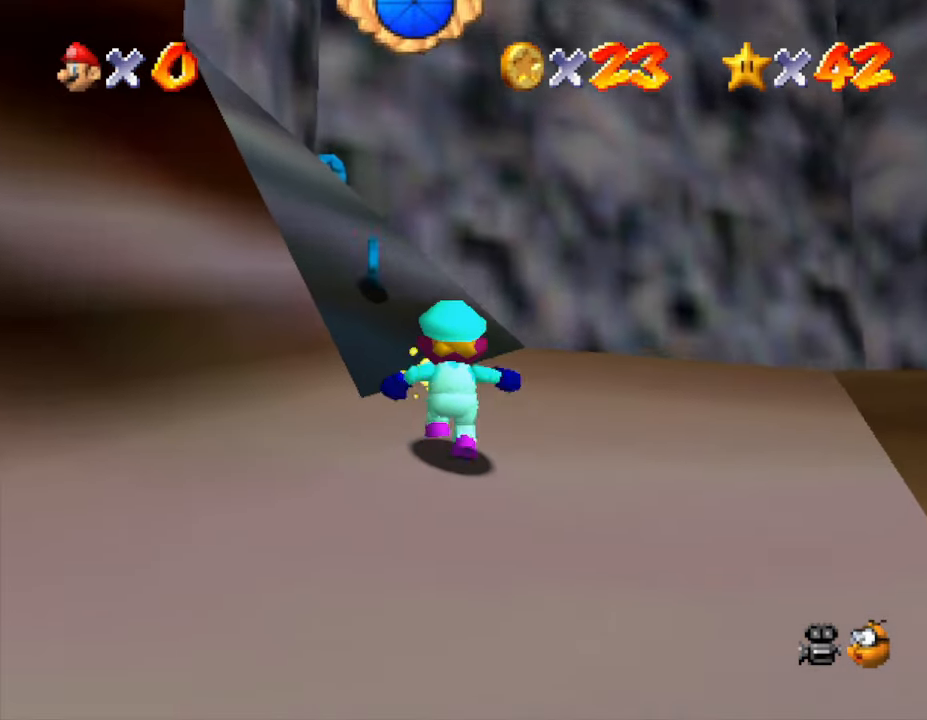
{"buttons": [], "left_stick": "up", "events": [[167, "left_stick", "up-left"], [433, "left_stick", "up"]]}
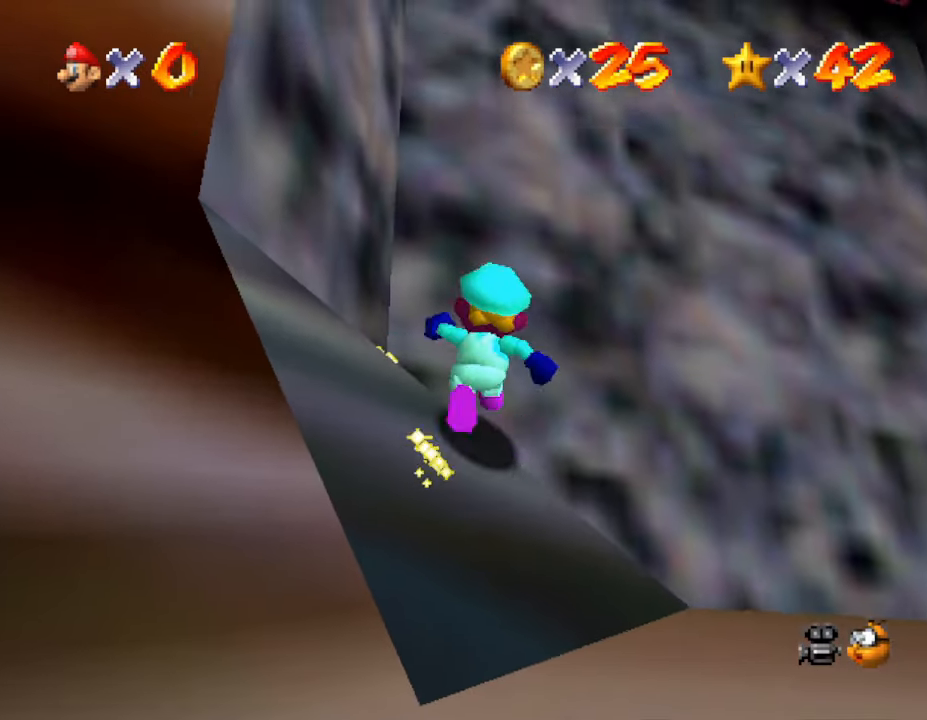
{"buttons": [], "left_stick": "up", "events": []}
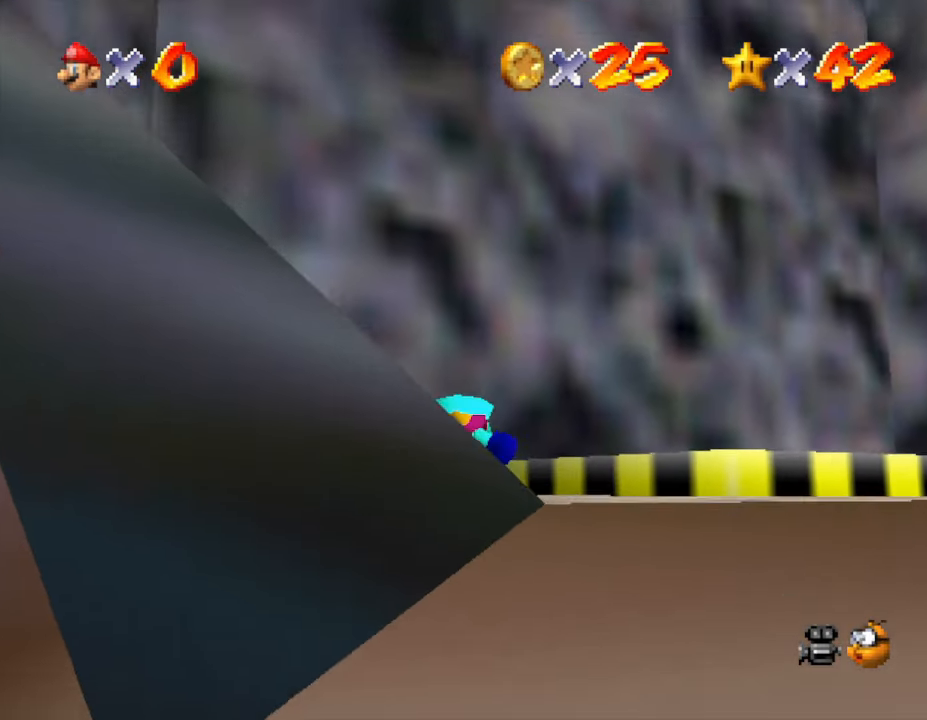
{"buttons": ["C_LEFT"], "left_stick": "down", "events": [[100, "A", "down"], [167, "left_stick", "up-left"], [283, "A", "up"], [283, "left_stick", "down-left"], [383, "left_stick", "down"], [500, "C_LEFT", "down"]]}
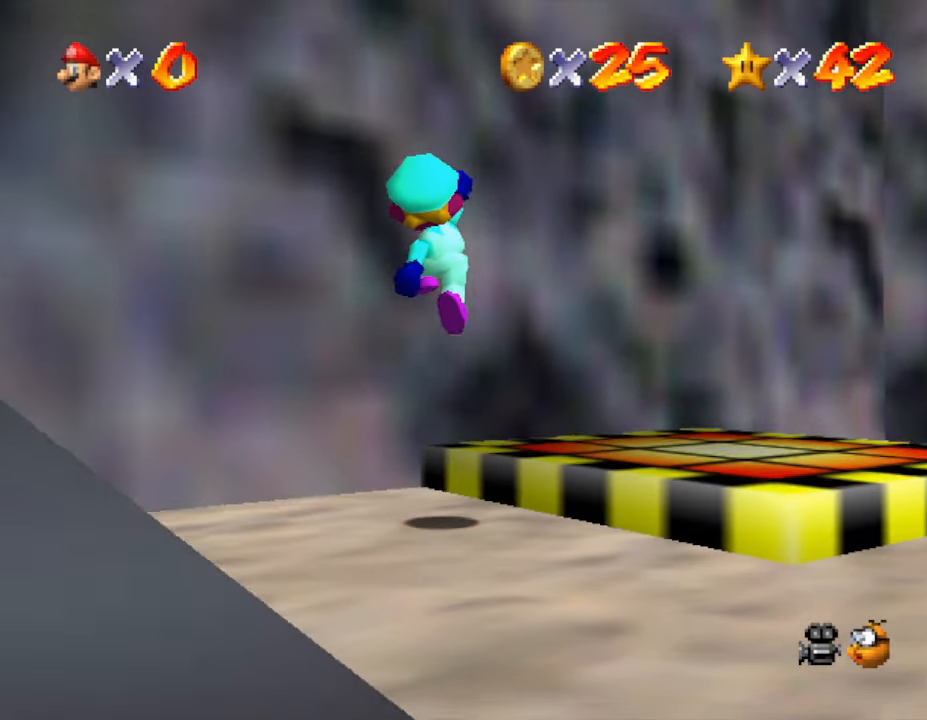
{"buttons": ["C_LEFT"], "left_stick": "down-right", "events": [[150, "C_LEFT", "up"], [300, "C_LEFT", "down"], [400, "left_stick", "down-right"]]}
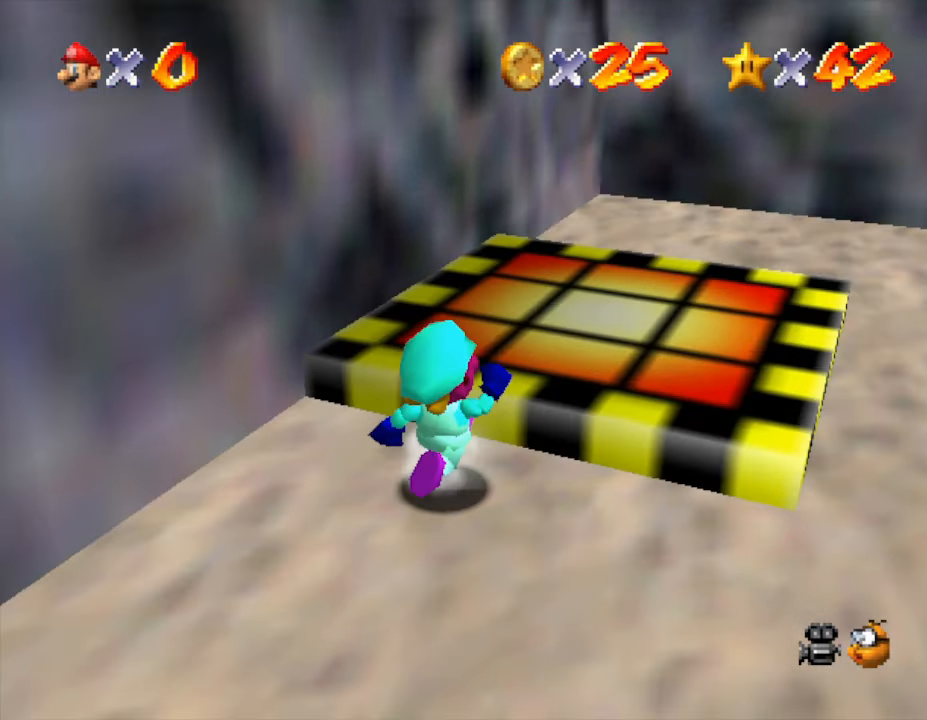
{"buttons": [], "left_stick": "right", "events": [[17, "C_LEFT", "up"], [117, "C_LEFT", "down"], [200, "left_stick", "right"], [367, "C_LEFT", "up"]]}
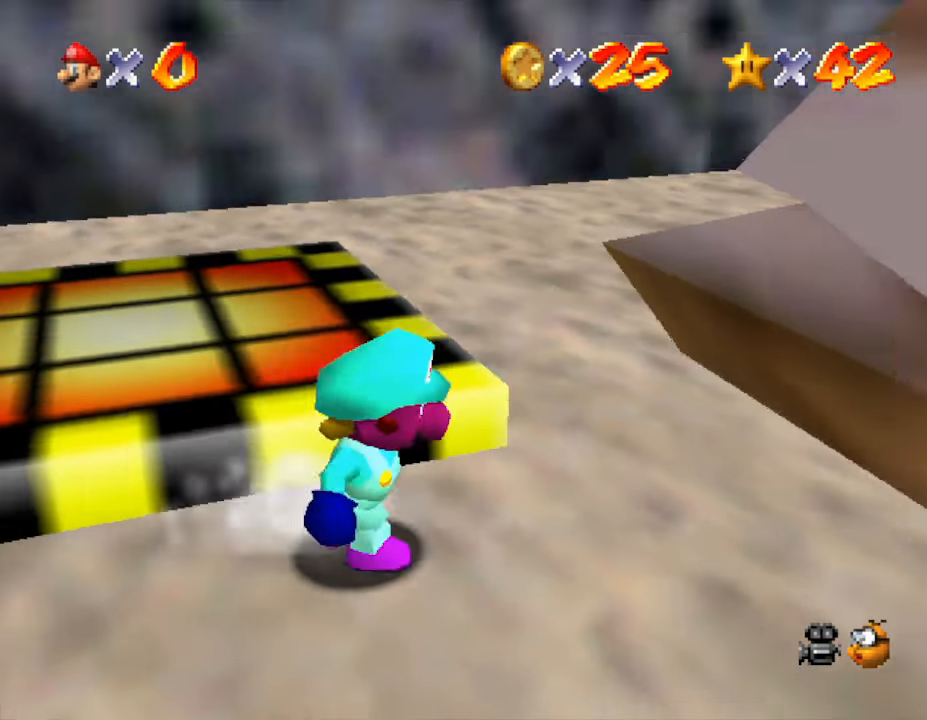
{"buttons": ["C_LEFT"], "left_stick": "center", "events": [[117, "C_LEFT", "down"], [267, "C_LEFT", "up"], [267, "left_stick", "up-right"], [350, "C_LEFT", "down"], [467, "left_stick", "center"]]}